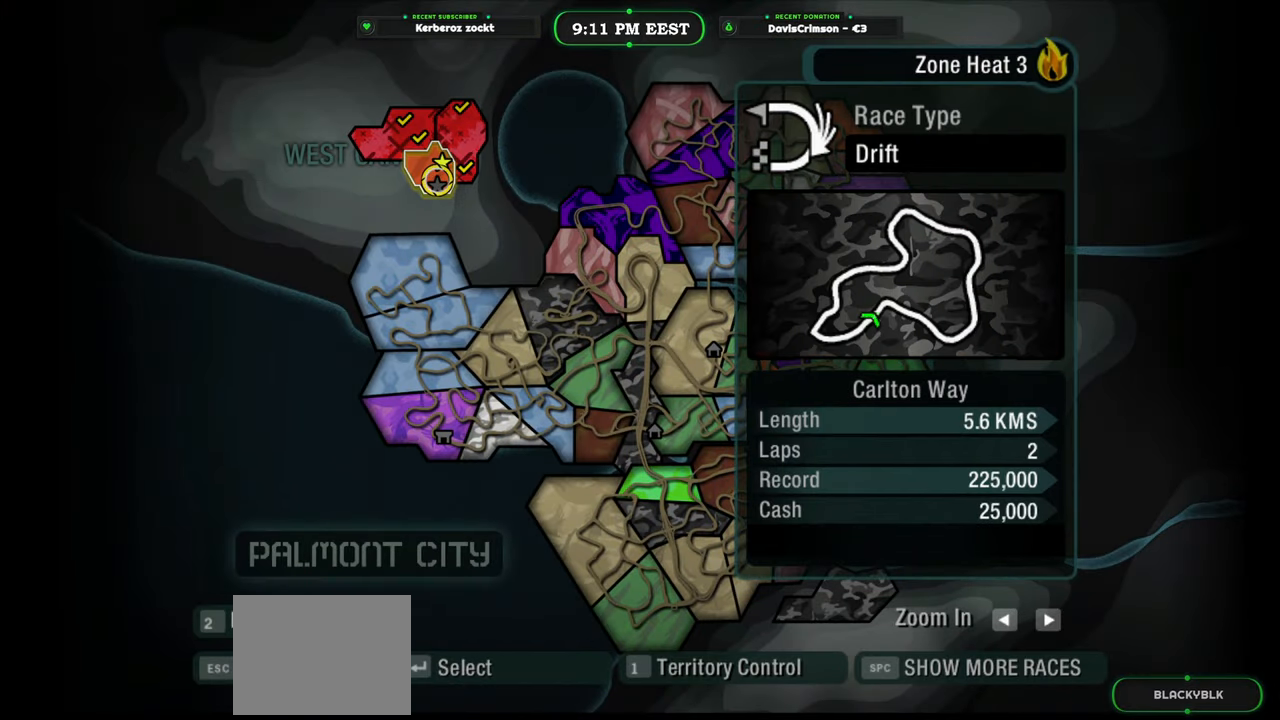
Gameplay with a controller (Xbox layout); each line is a JSON object with the inputs held at the frame after it. "events" lists button and stick changes between this image and that frame as [ms after this image, input, new state], when the widget could be followed in between. Not read: right_stick.
{"buttons": [], "left_stick": "center", "events": [[50, "left_stick", "center"], [267, "left_stick", "up"], [433, "left_stick", "center"]]}
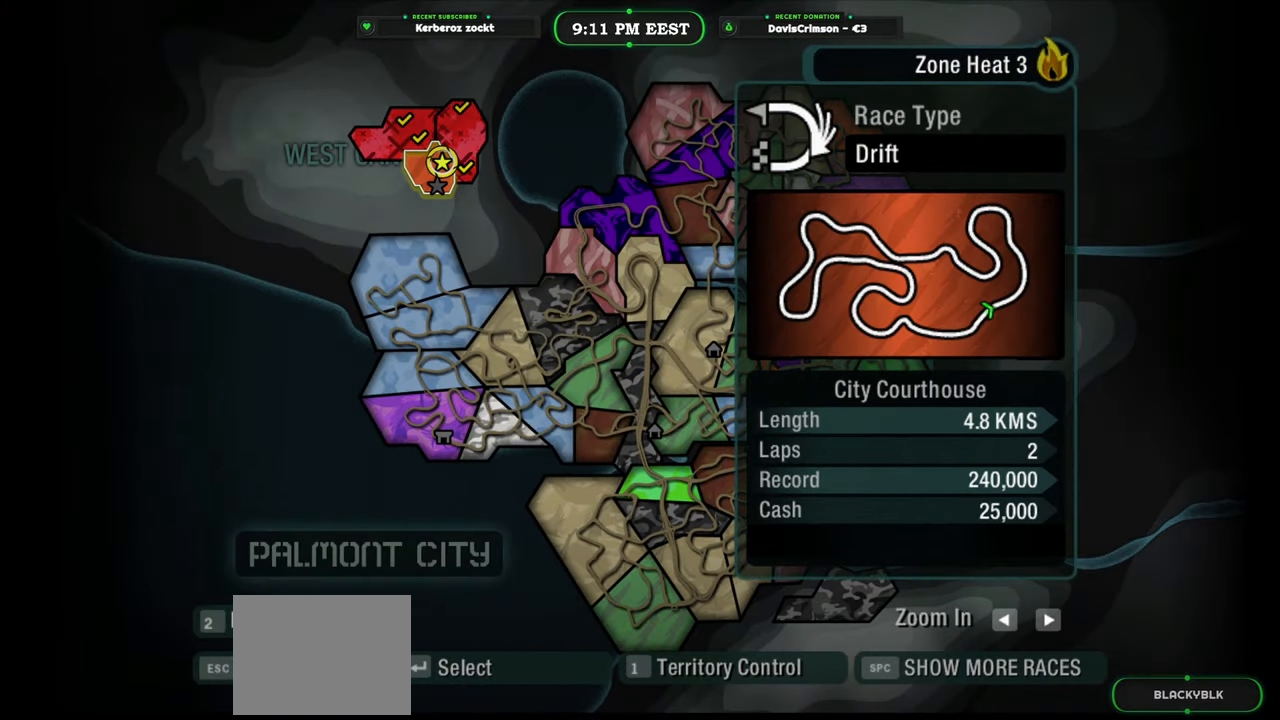
{"buttons": [], "left_stick": "center", "events": [[267, "left_stick", "down-left"], [450, "left_stick", "center"]]}
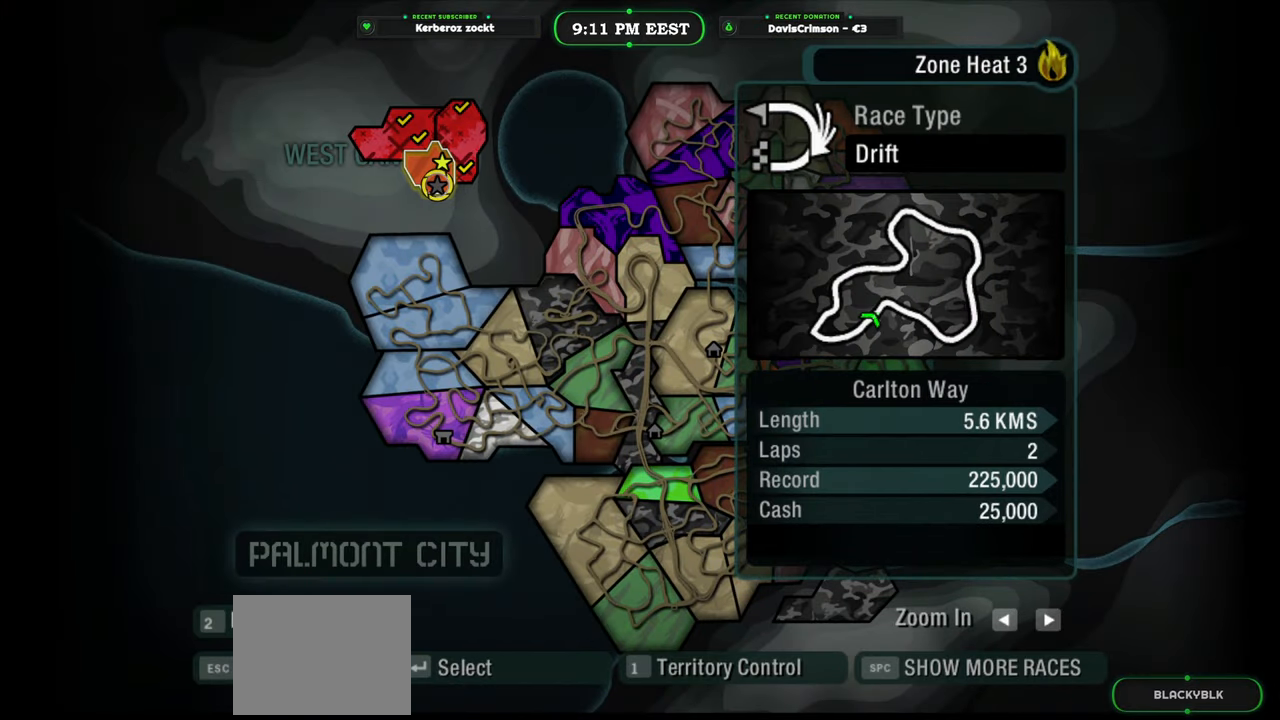
{"buttons": [], "left_stick": "center", "events": [[183, "left_stick", "up"], [383, "left_stick", "center"]]}
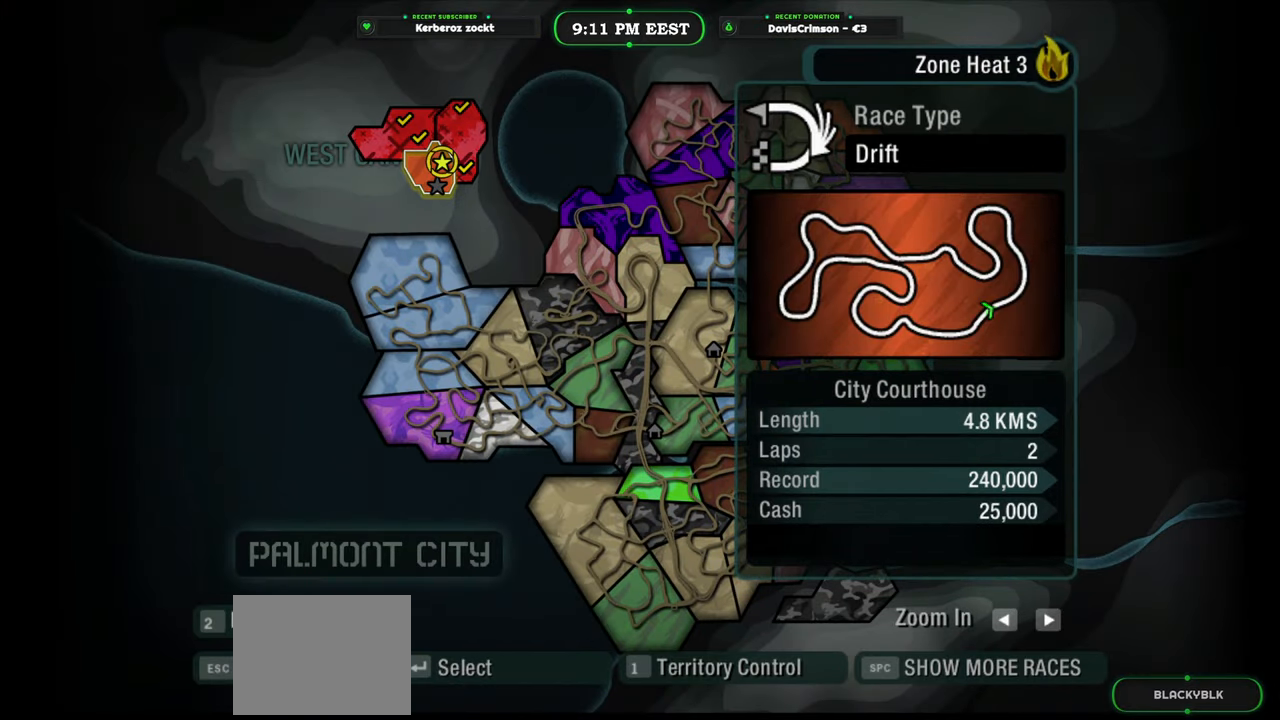
{"buttons": [], "left_stick": "center", "events": []}
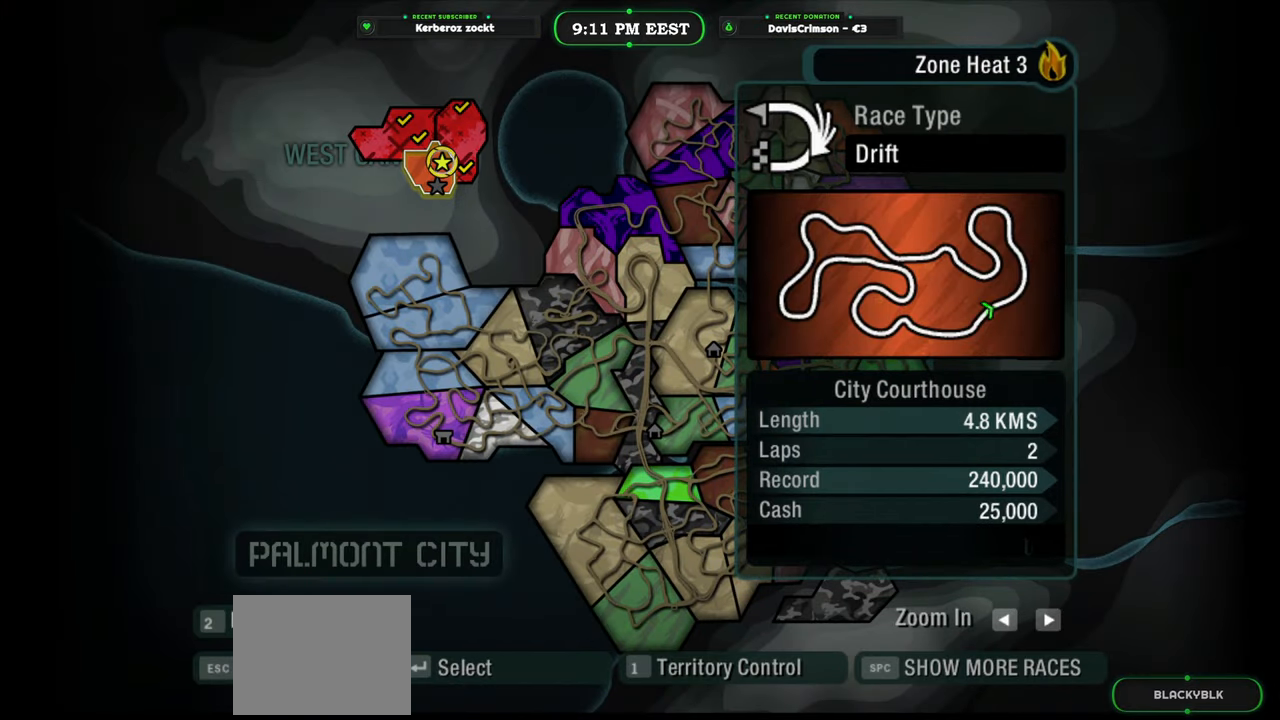
{"buttons": [], "left_stick": "center", "events": [[150, "left_stick", "down"], [367, "left_stick", "center"]]}
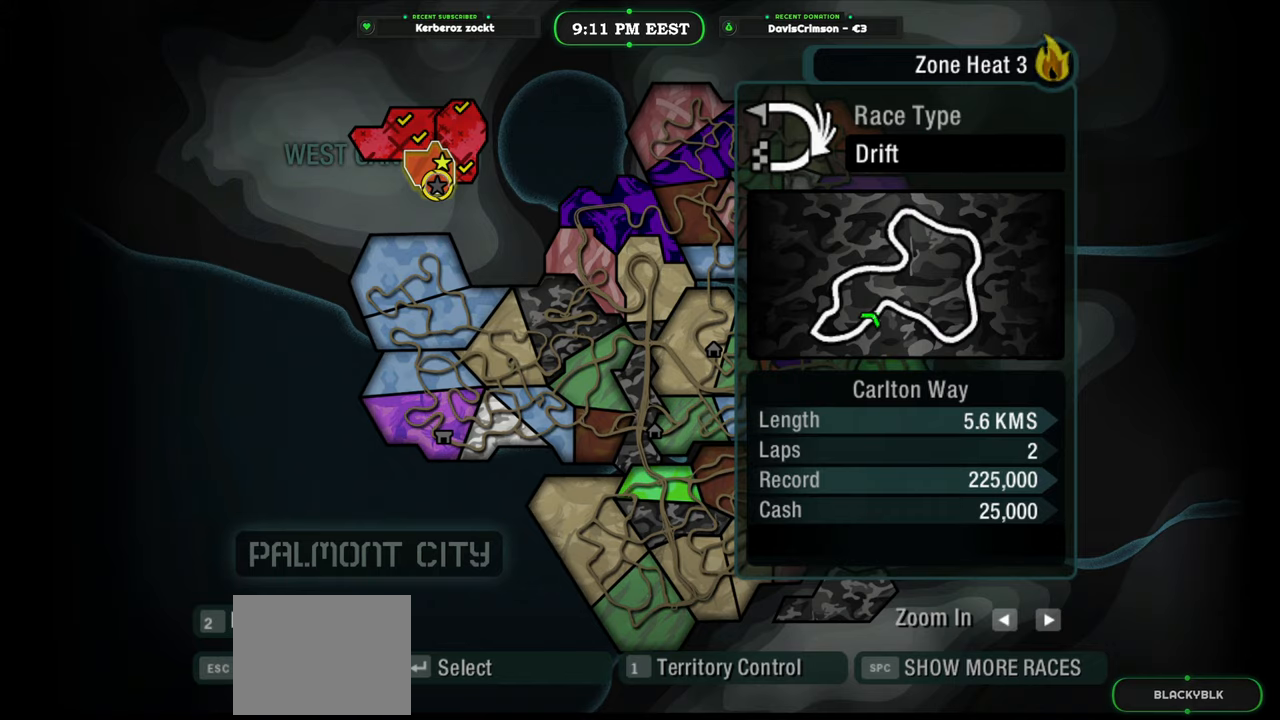
{"buttons": [], "left_stick": "center", "events": [[117, "left_stick", "up"], [283, "left_stick", "center"]]}
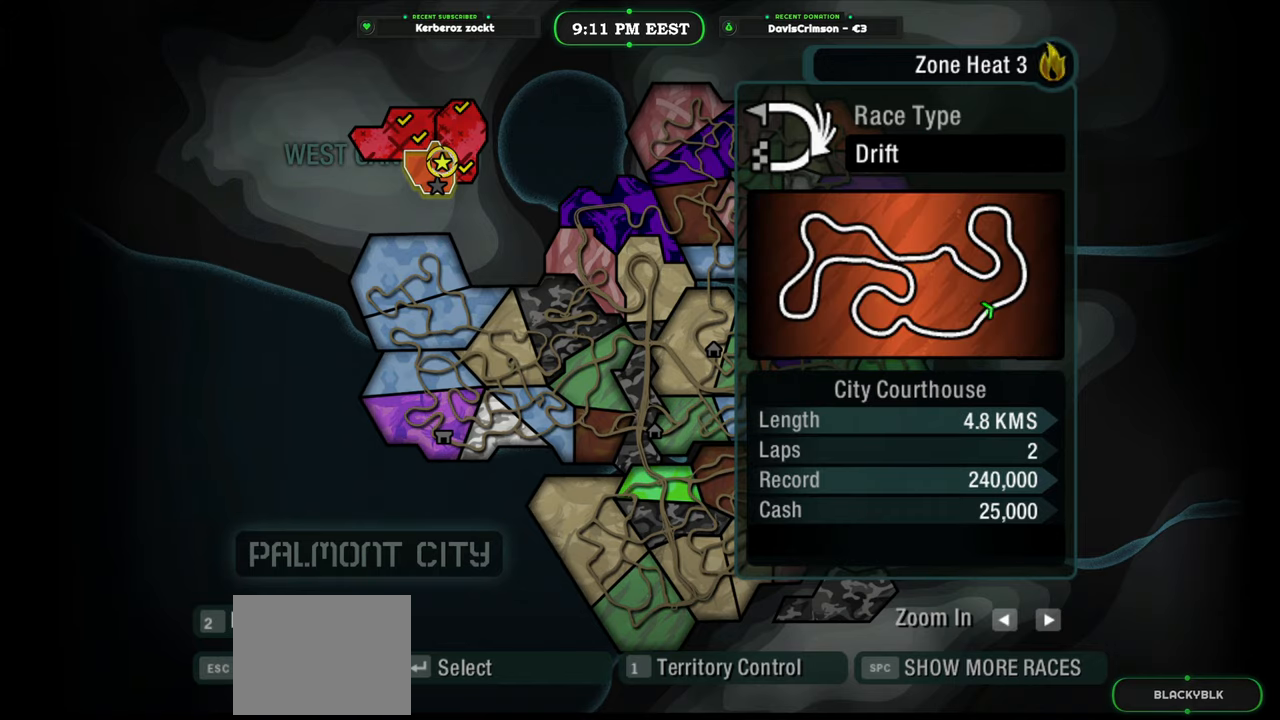
{"buttons": [], "left_stick": "center", "events": []}
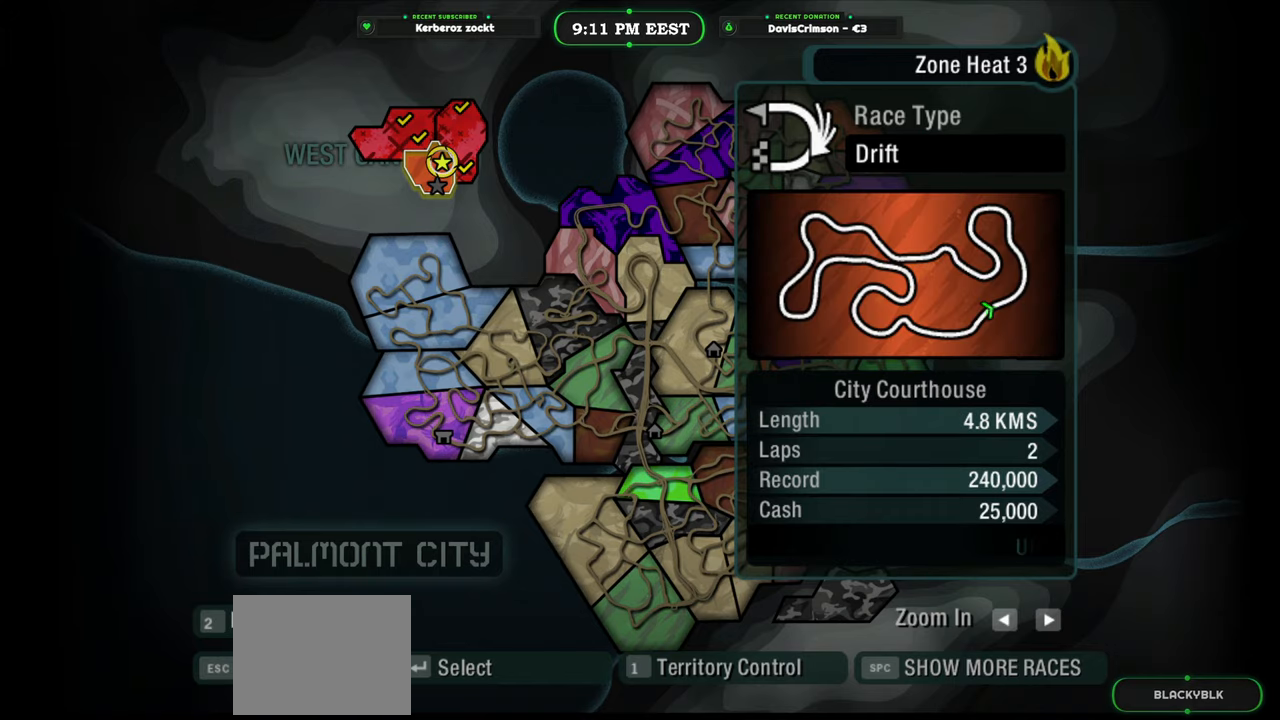
{"buttons": [], "left_stick": "center", "events": [[83, "left_stick", "down"], [267, "left_stick", "center"]]}
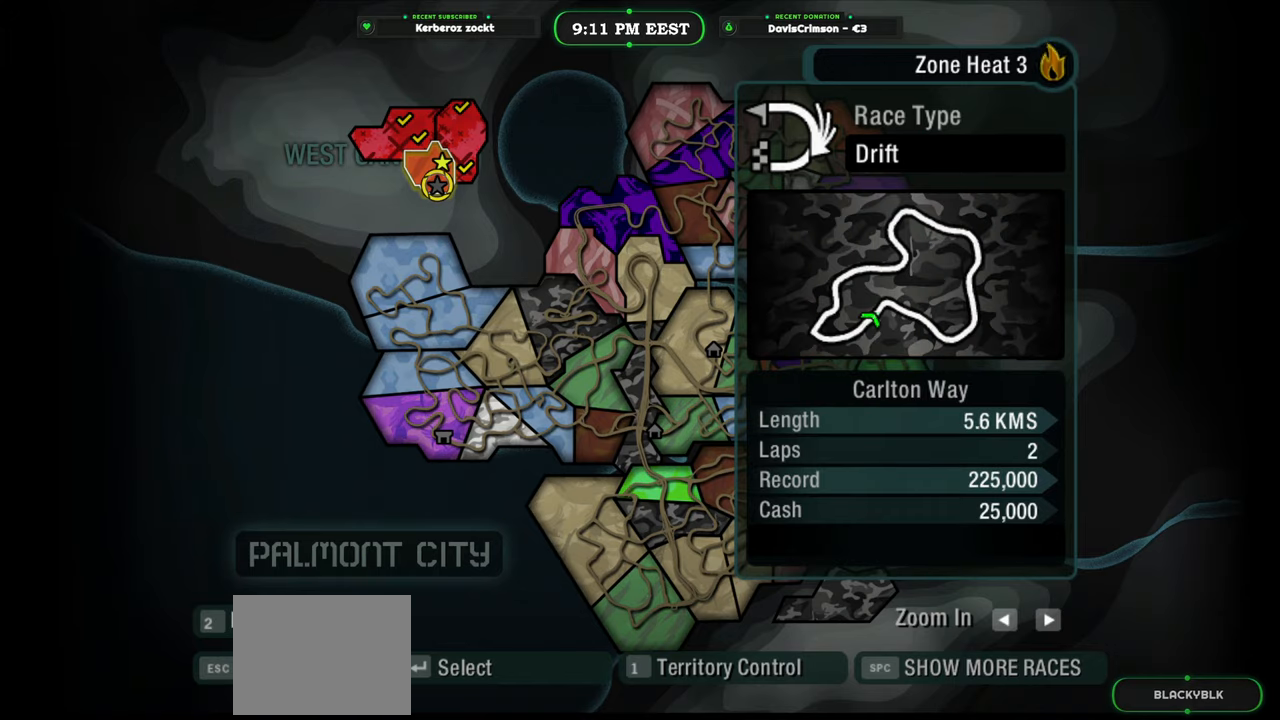
{"buttons": [], "left_stick": "center", "events": []}
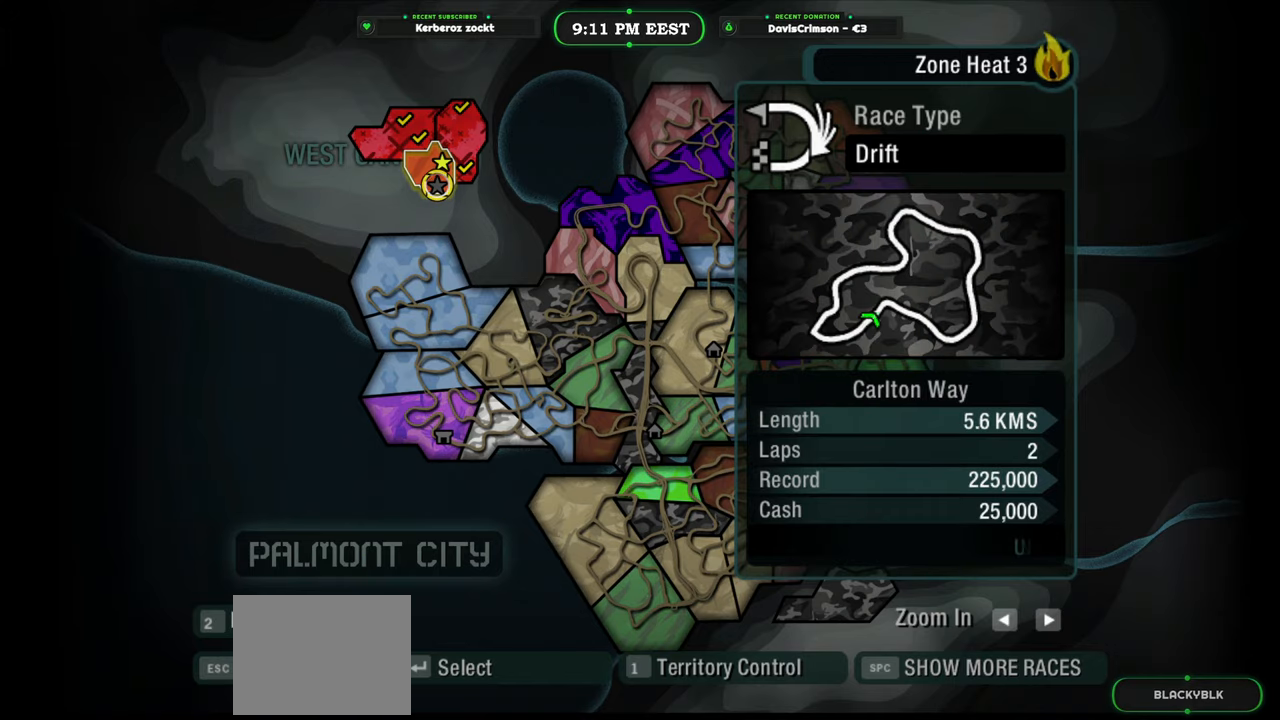
{"buttons": [], "left_stick": "center", "events": [[300, "B", "down"], [417, "B", "up"]]}
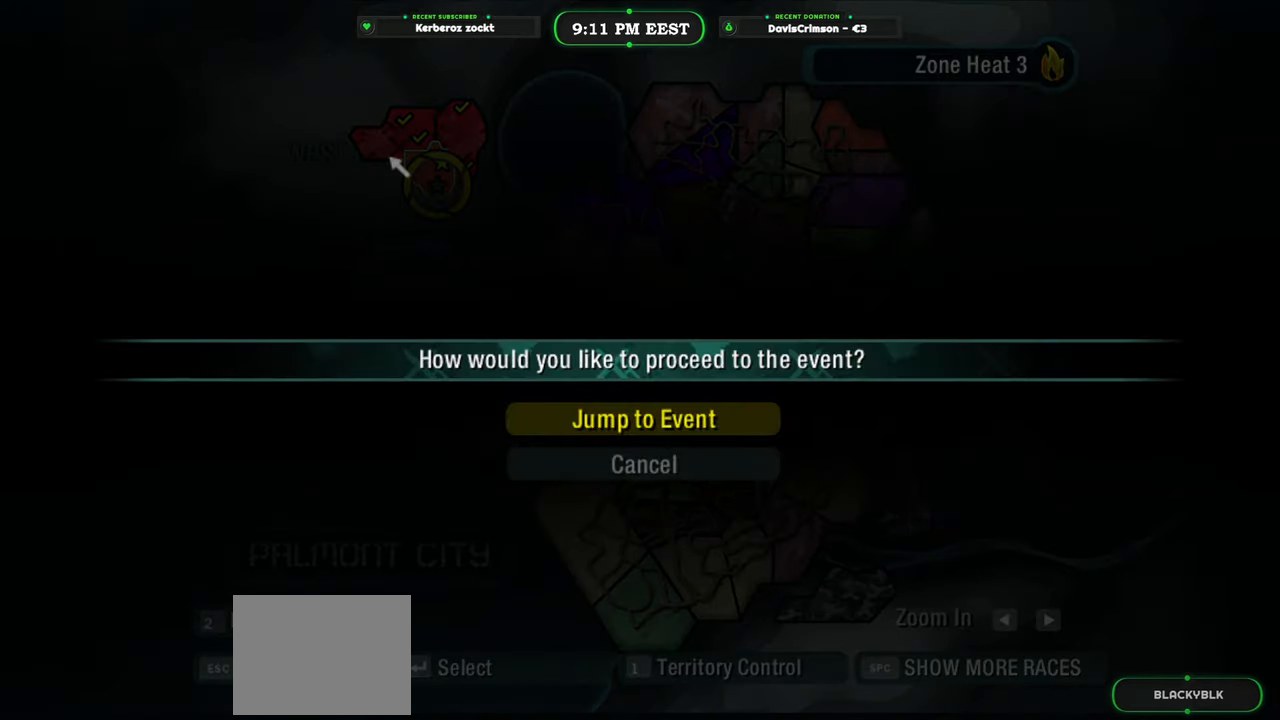
{"buttons": ["B"], "left_stick": "center", "events": [[483, "B", "down"]]}
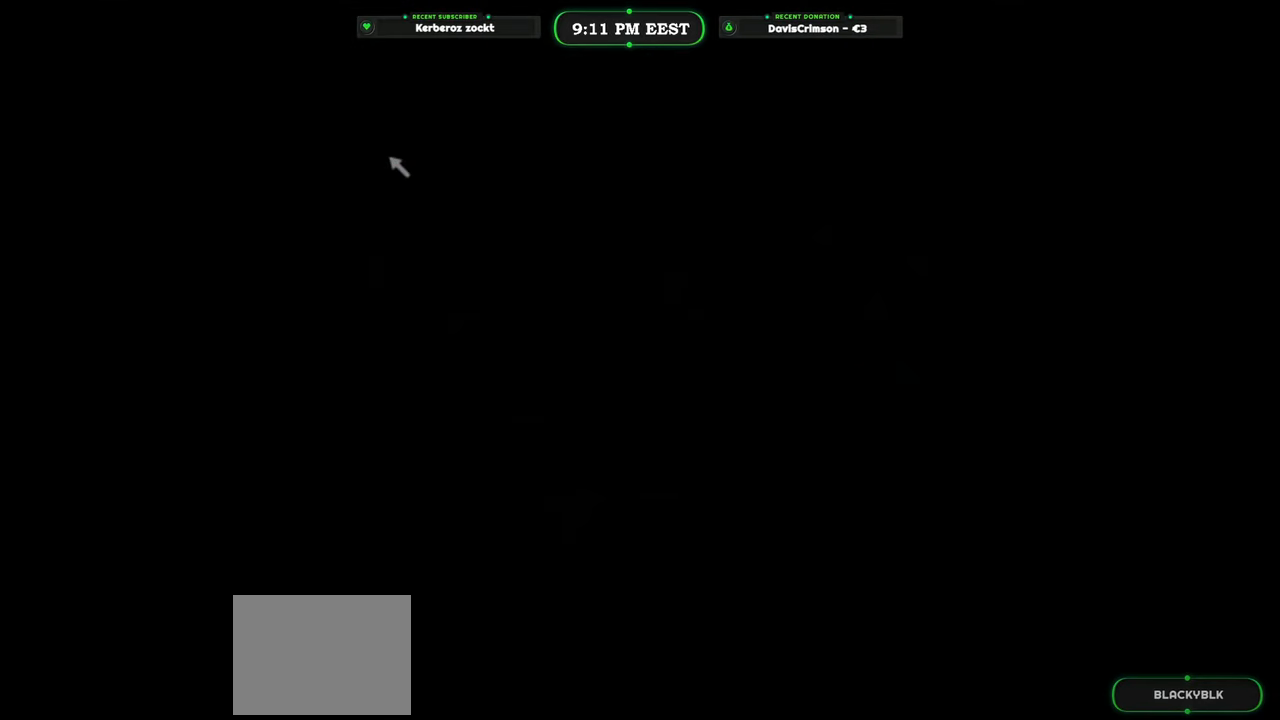
{"buttons": [], "left_stick": "center", "events": [[117, "B", "up"]]}
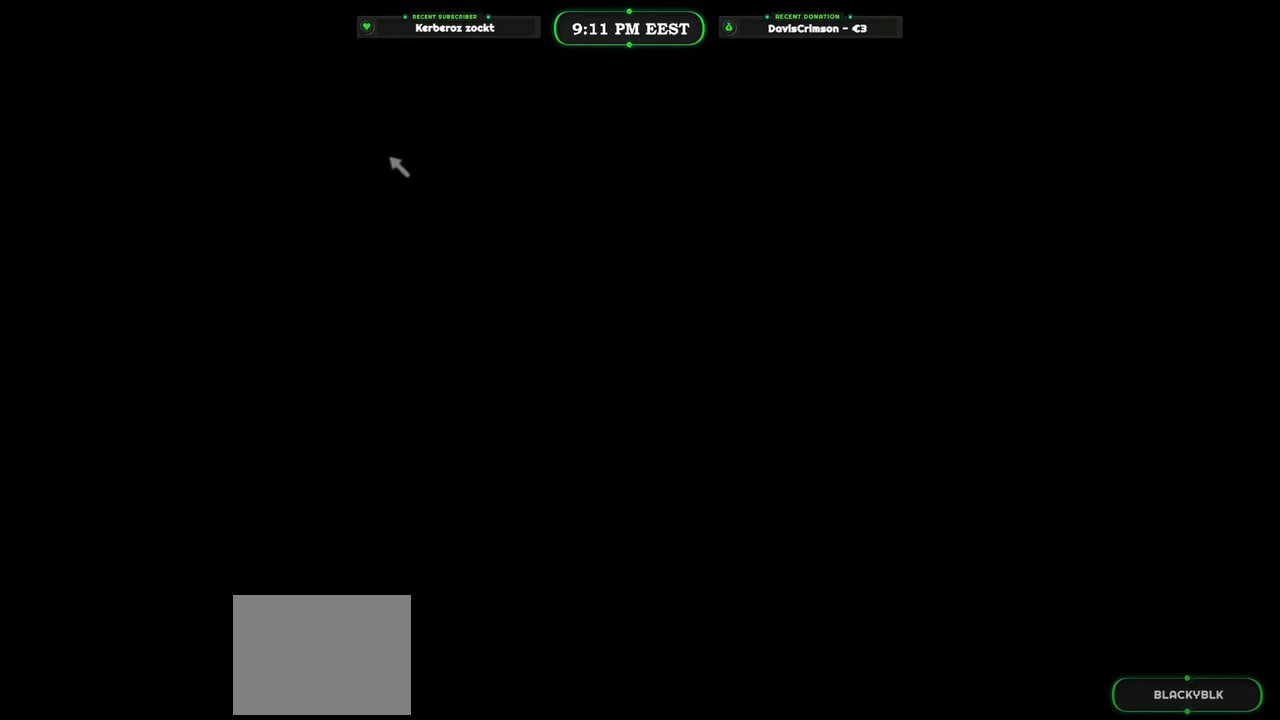
{"buttons": [], "left_stick": "center", "events": []}
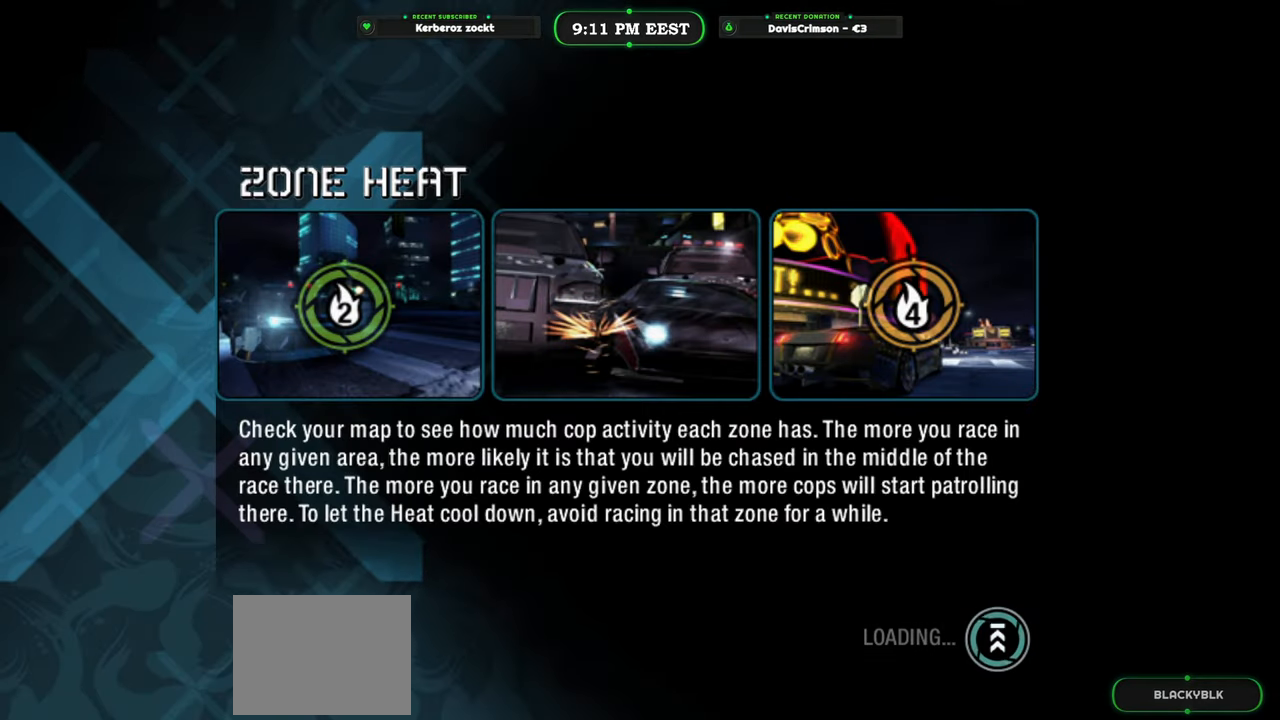
{"buttons": [], "left_stick": "center", "events": []}
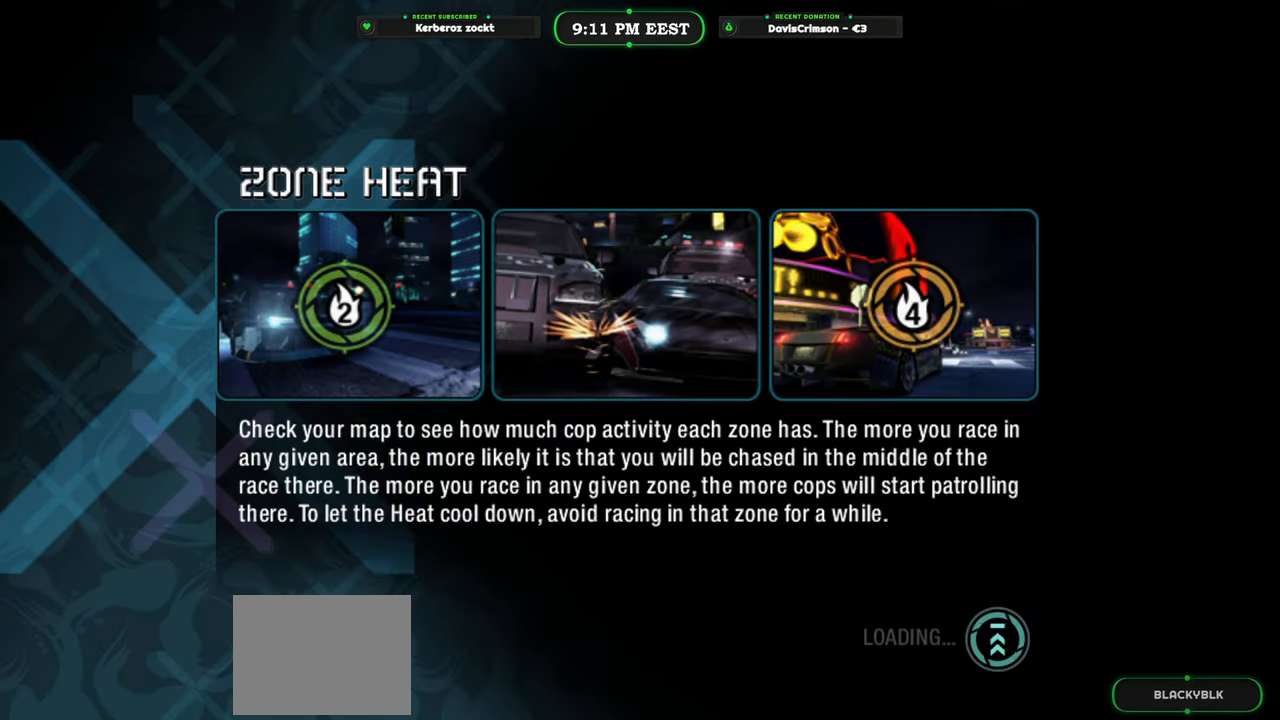
{"buttons": [], "left_stick": "center", "events": []}
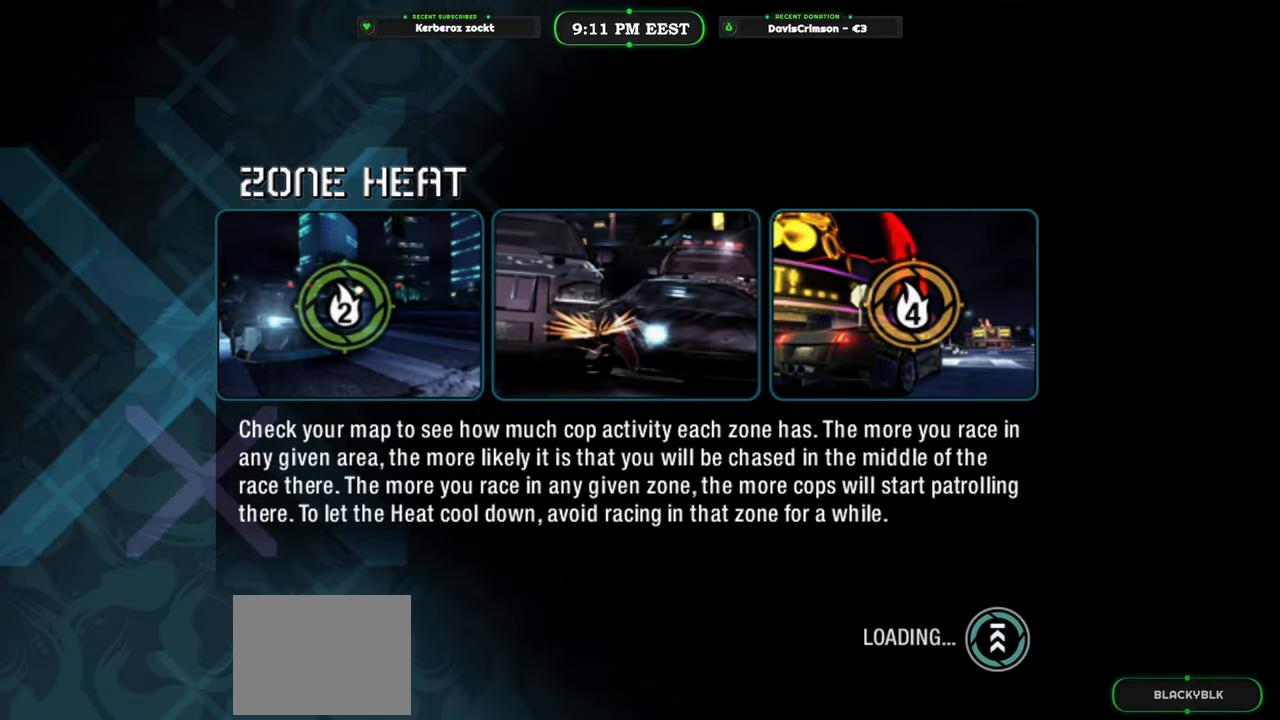
{"buttons": [], "left_stick": "center", "events": []}
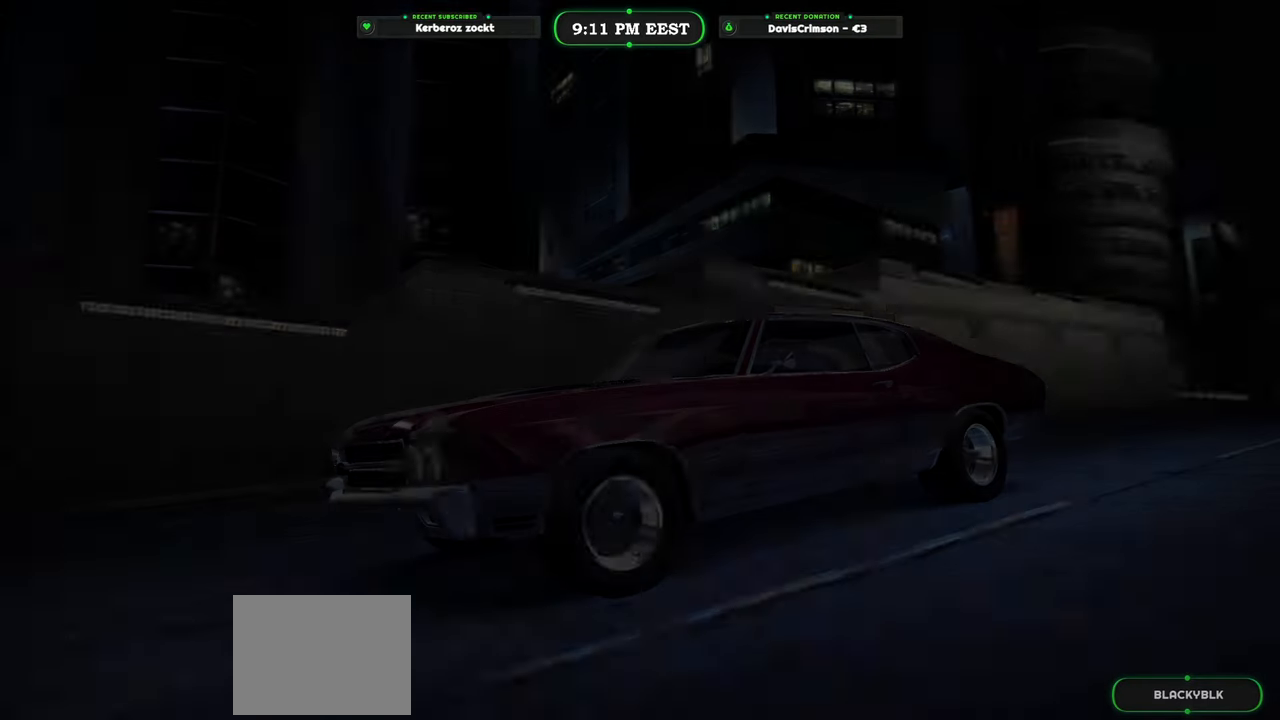
{"buttons": [], "left_stick": "center", "events": []}
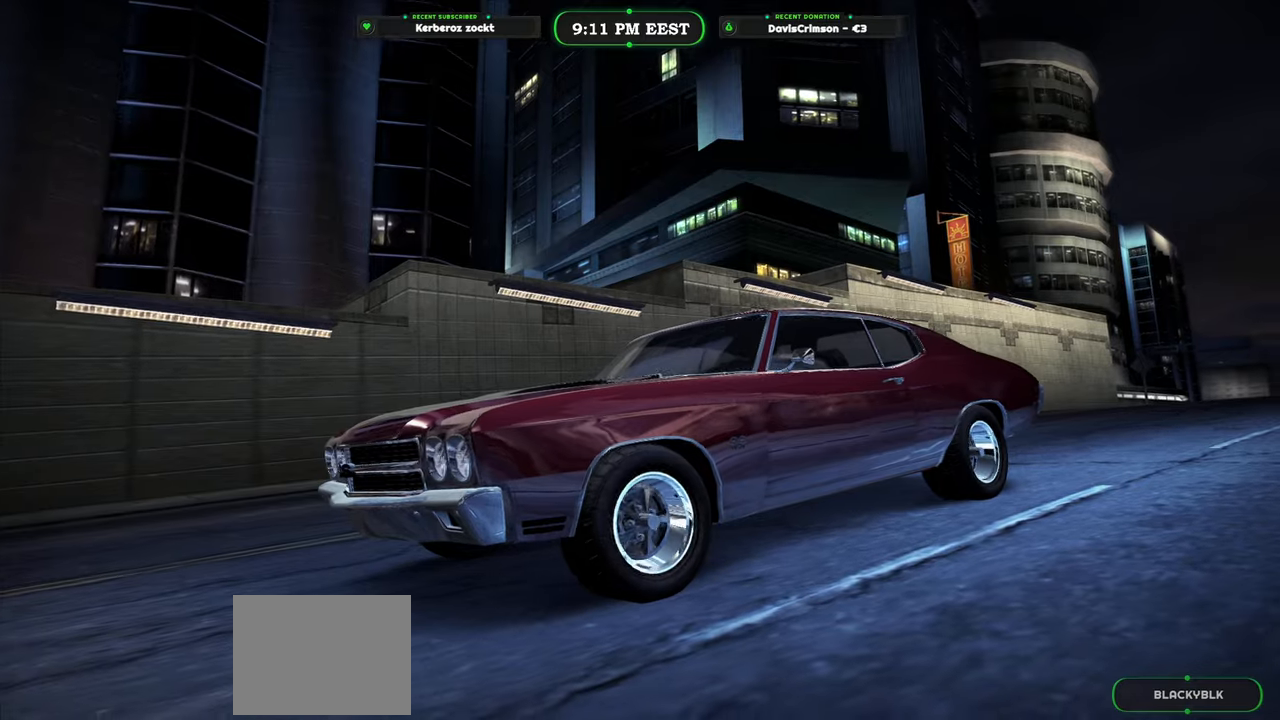
{"buttons": [], "left_stick": "center", "events": []}
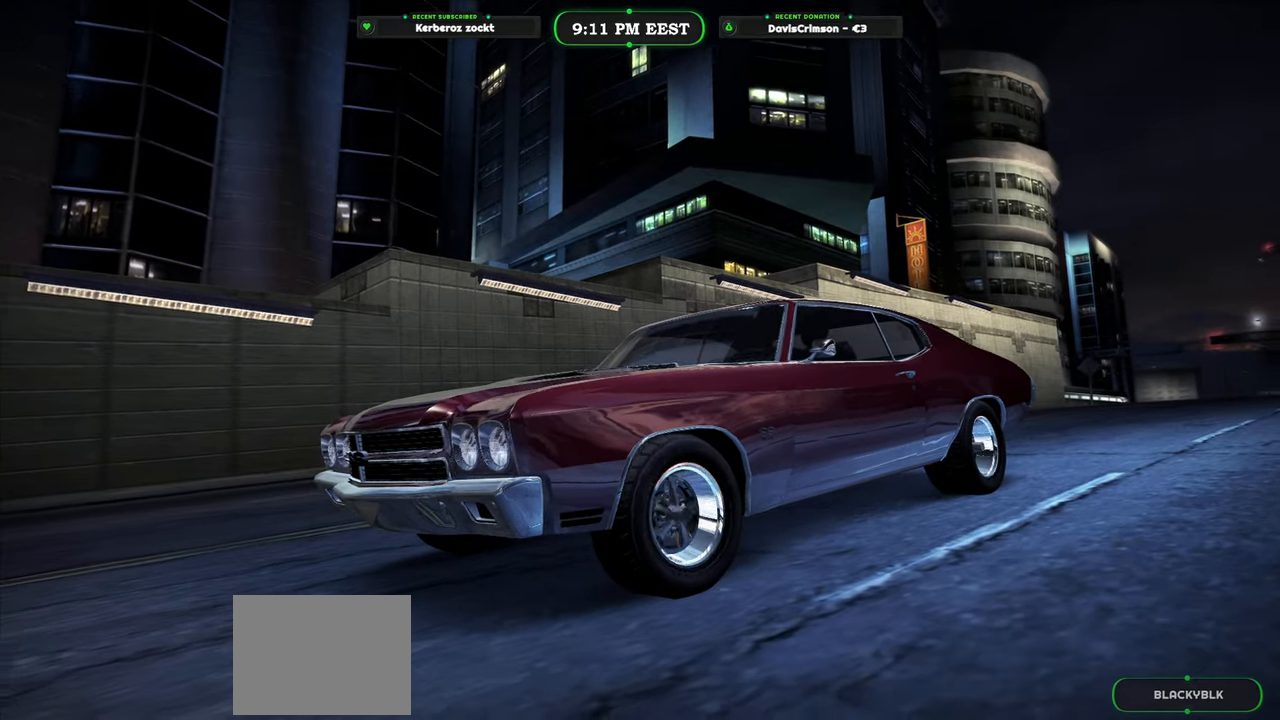
{"buttons": [], "left_stick": "center", "events": []}
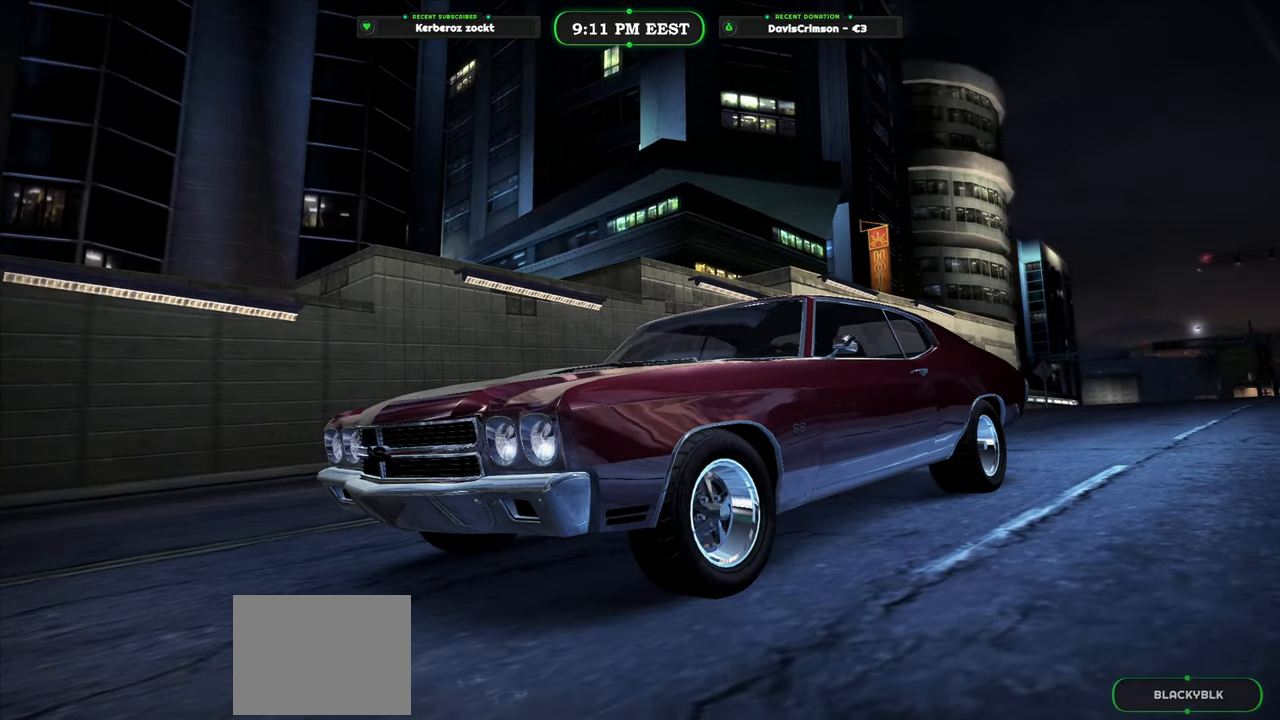
{"buttons": [], "left_stick": "center", "events": []}
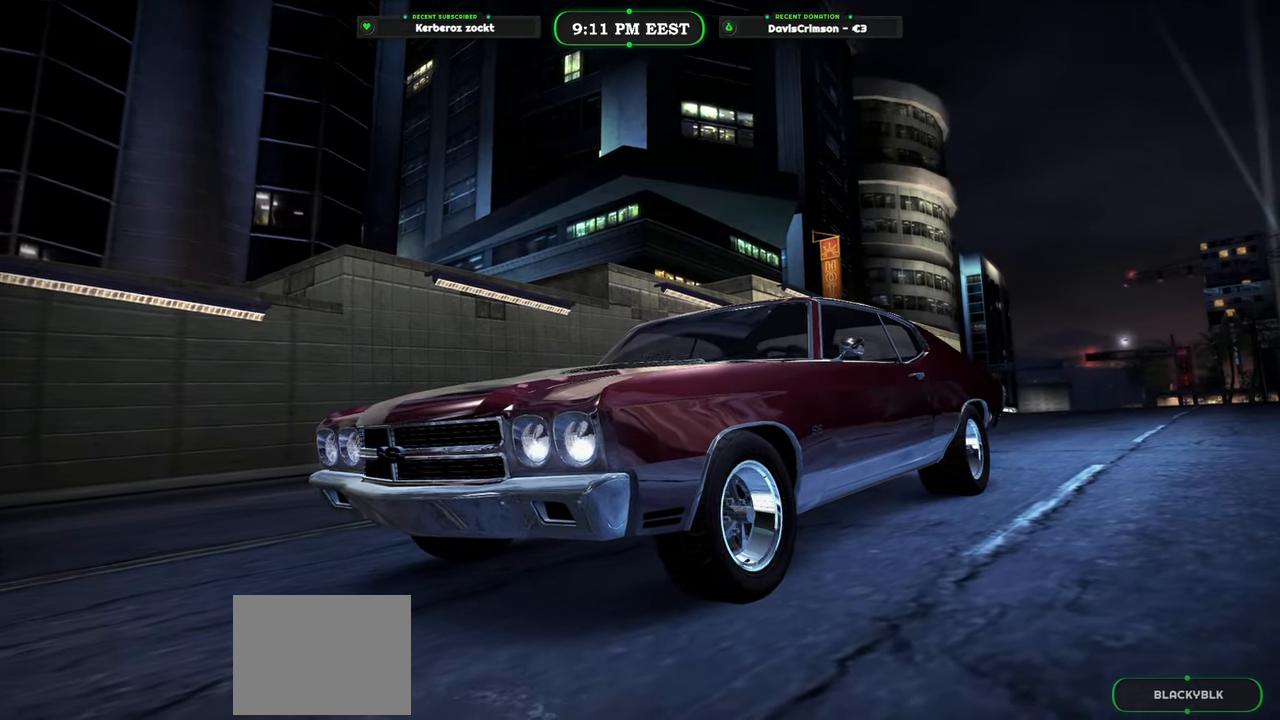
{"buttons": [], "left_stick": "center", "events": []}
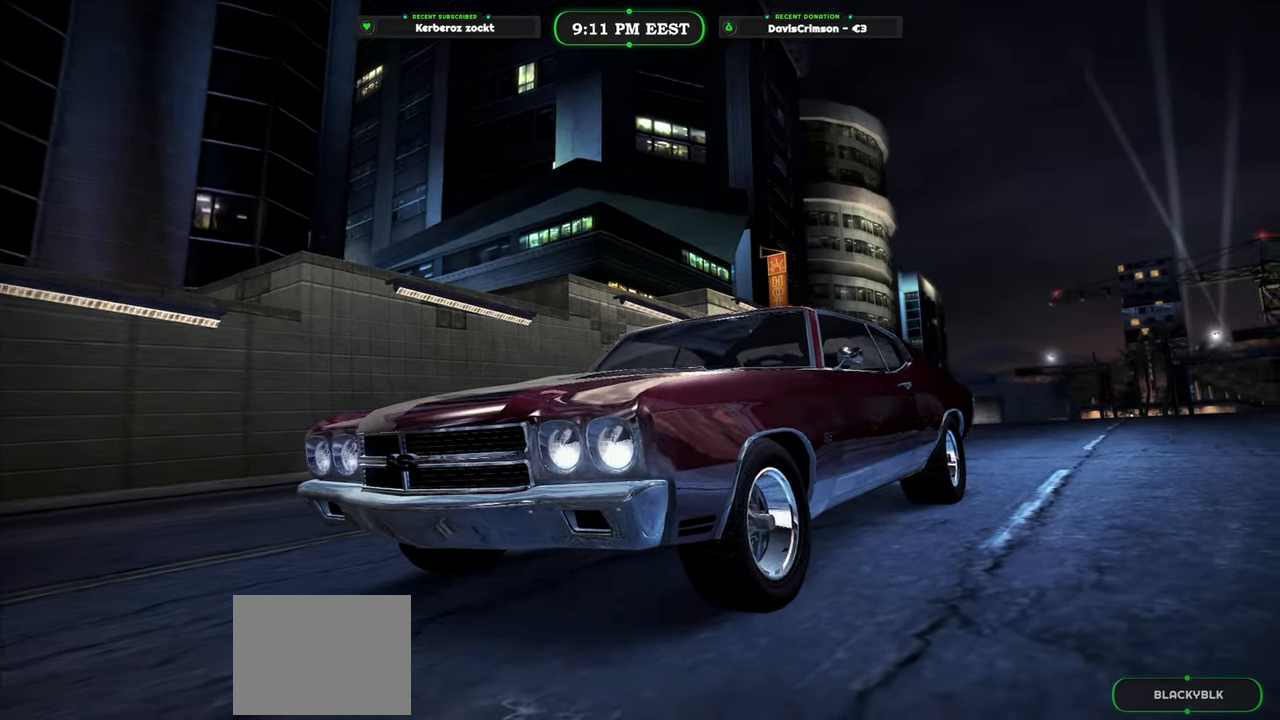
{"buttons": ["R2"], "left_stick": "center", "events": [[67, "B", "down"], [167, "B", "up"], [300, "R2", "down"]]}
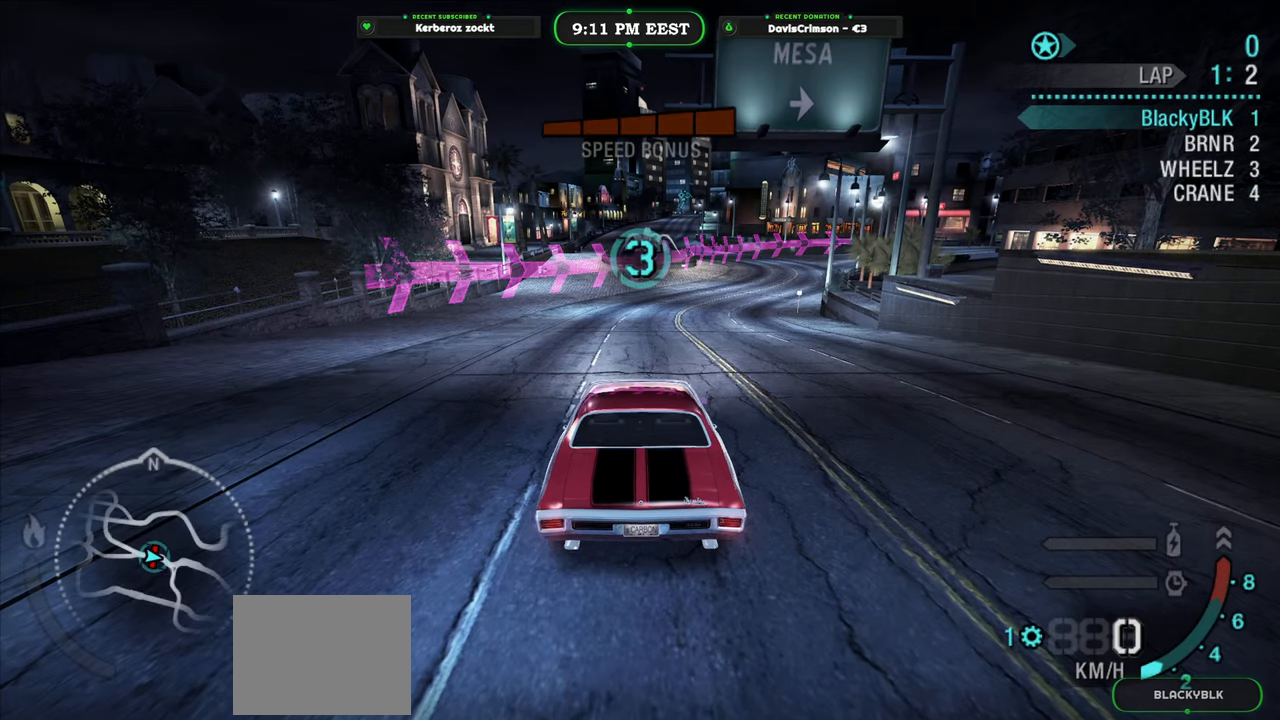
{"buttons": [], "left_stick": "center", "events": [[483, "R2", "up"]]}
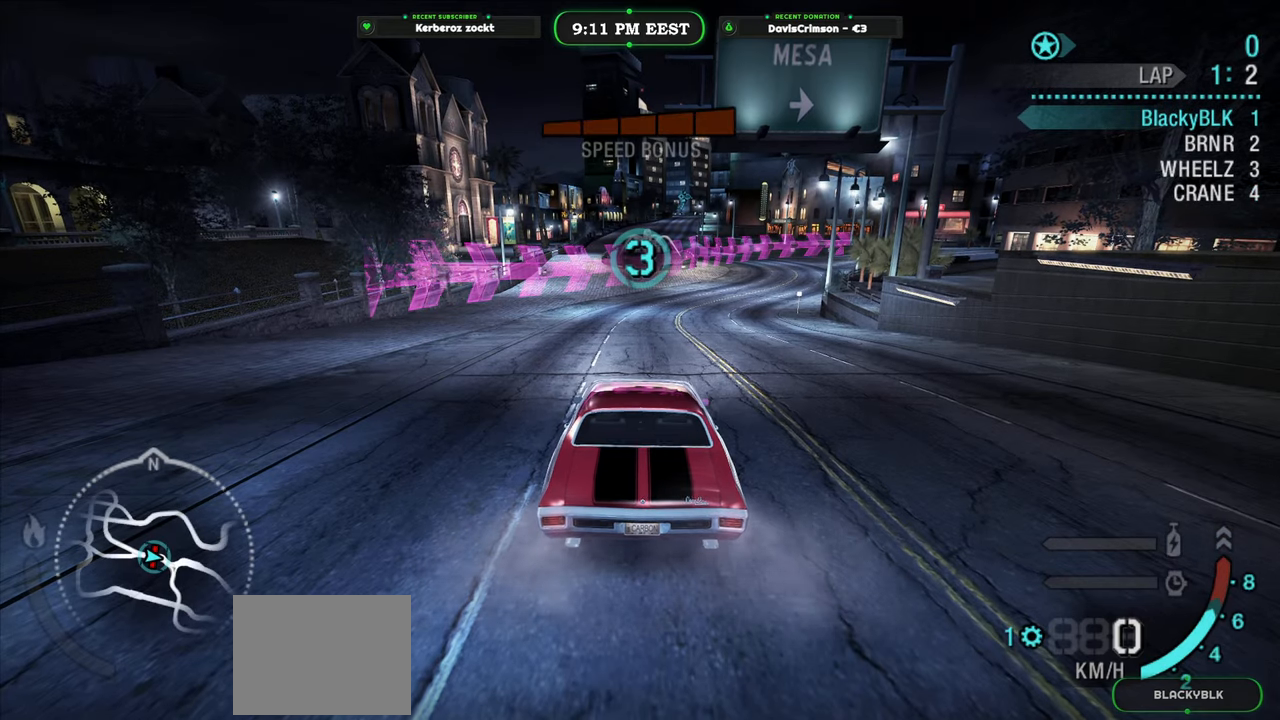
{"buttons": [], "left_stick": "center", "events": []}
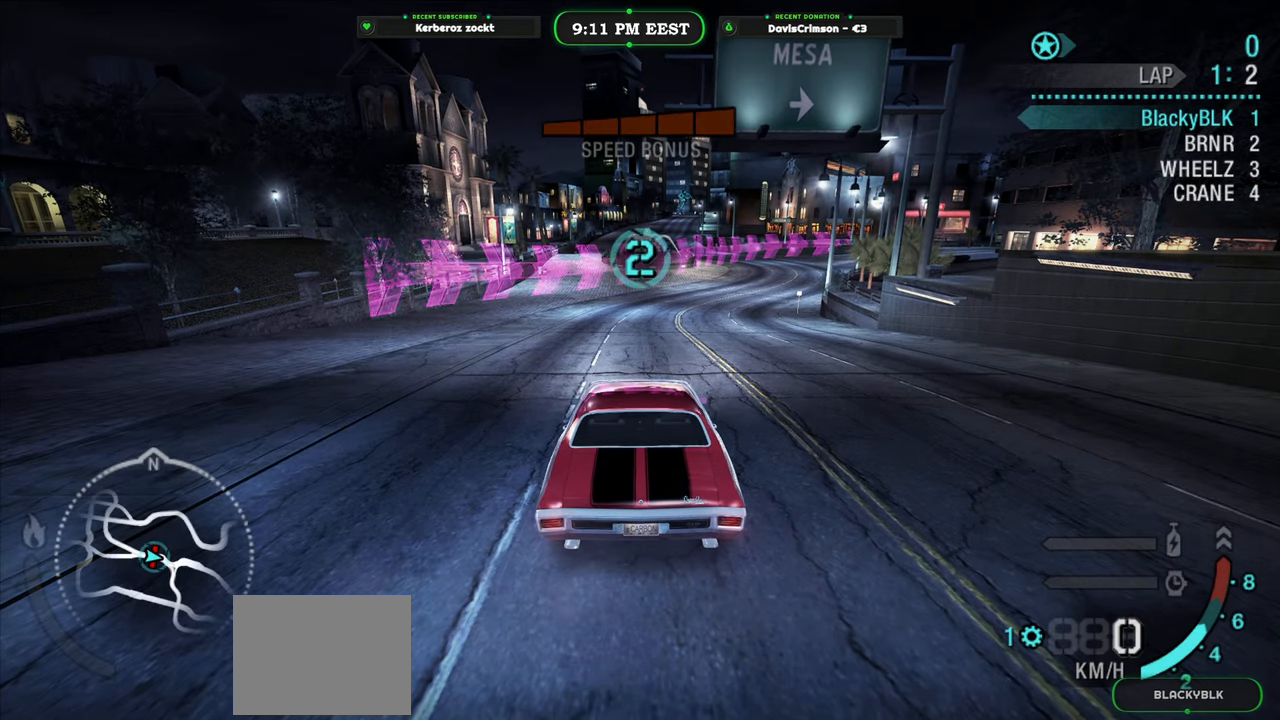
{"buttons": ["R2"], "left_stick": "center", "events": [[483, "R2", "down"]]}
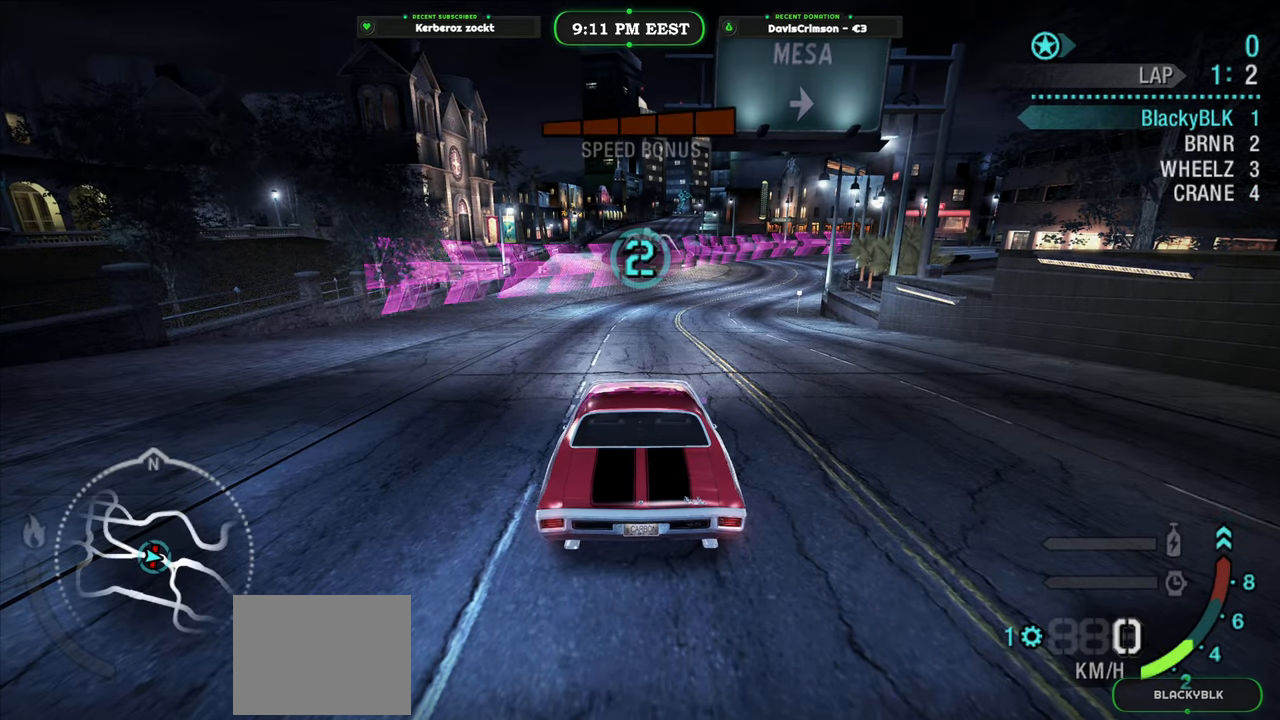
{"buttons": ["R2"], "left_stick": "center", "events": []}
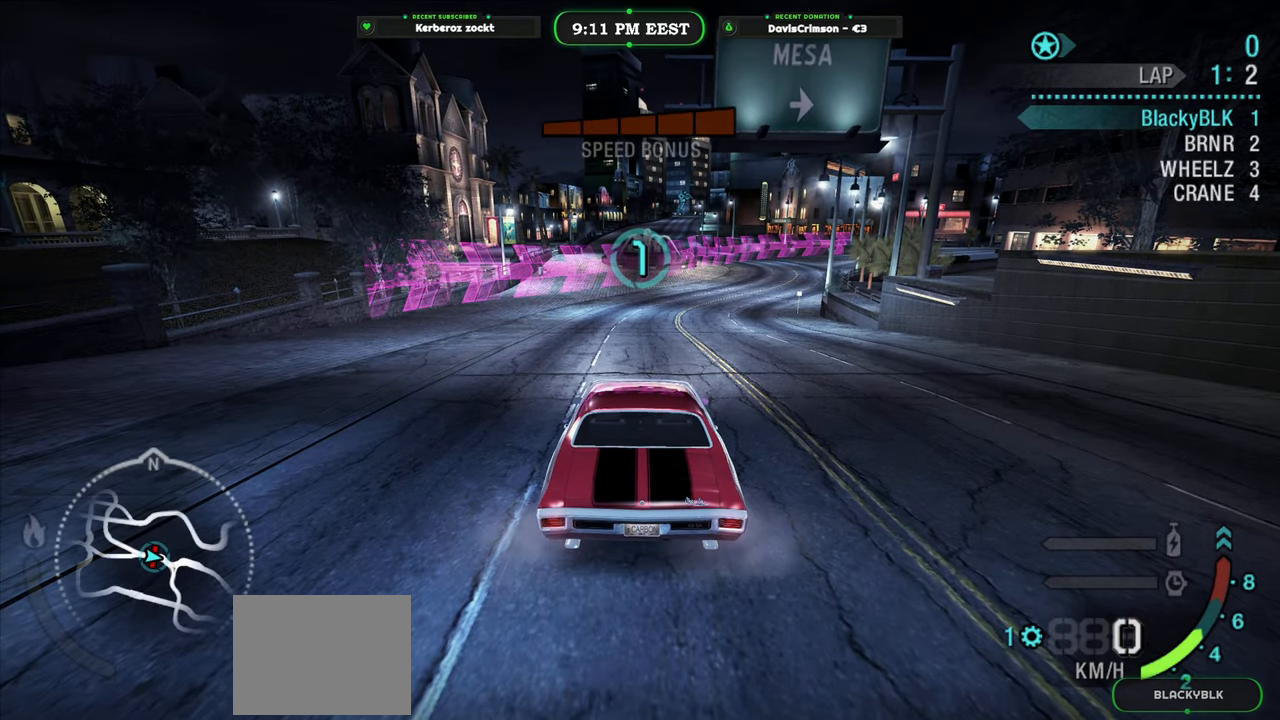
{"buttons": [], "left_stick": "center", "events": [[217, "R2", "up"]]}
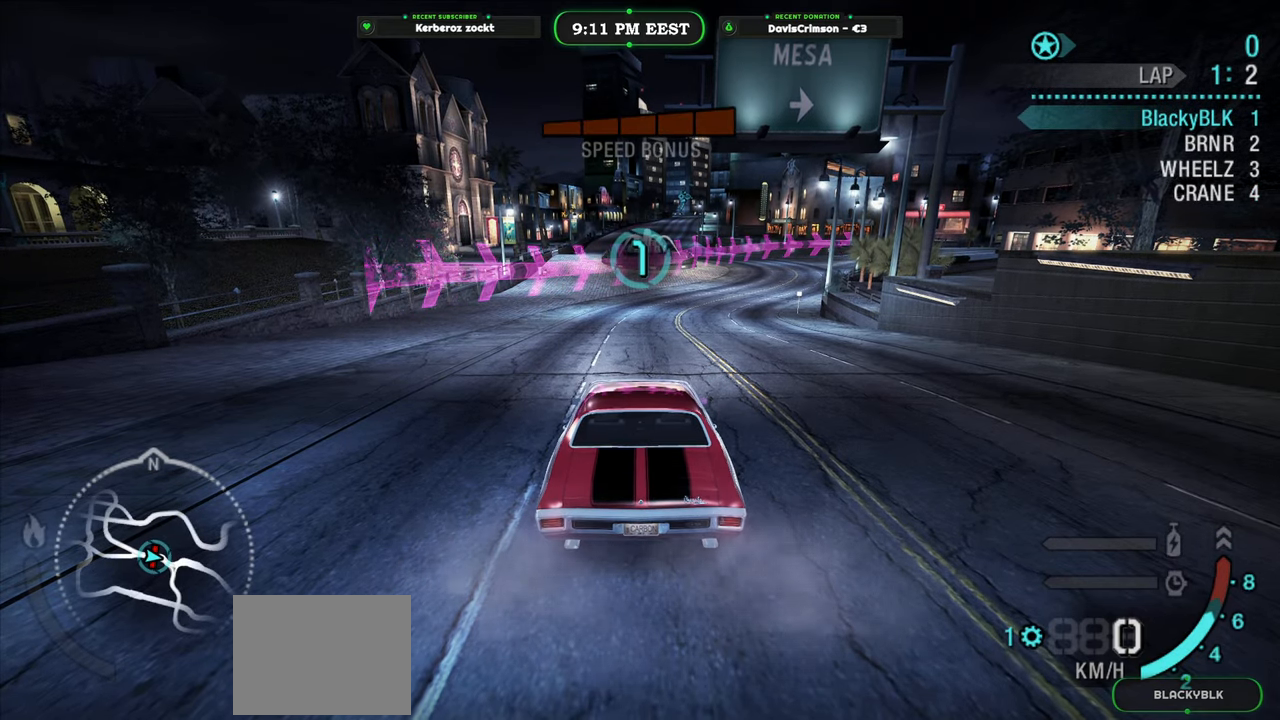
{"buttons": ["R2"], "left_stick": "center", "events": [[267, "R2", "down"]]}
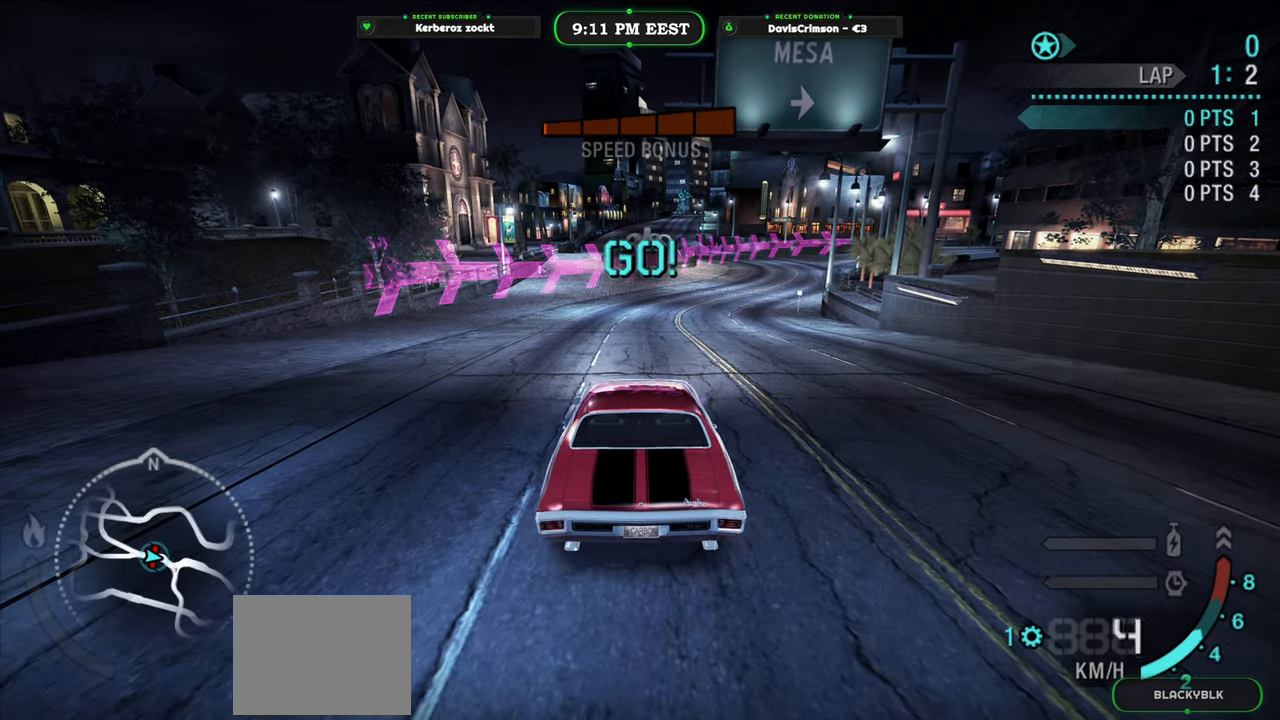
{"buttons": ["R2"], "left_stick": "center", "events": []}
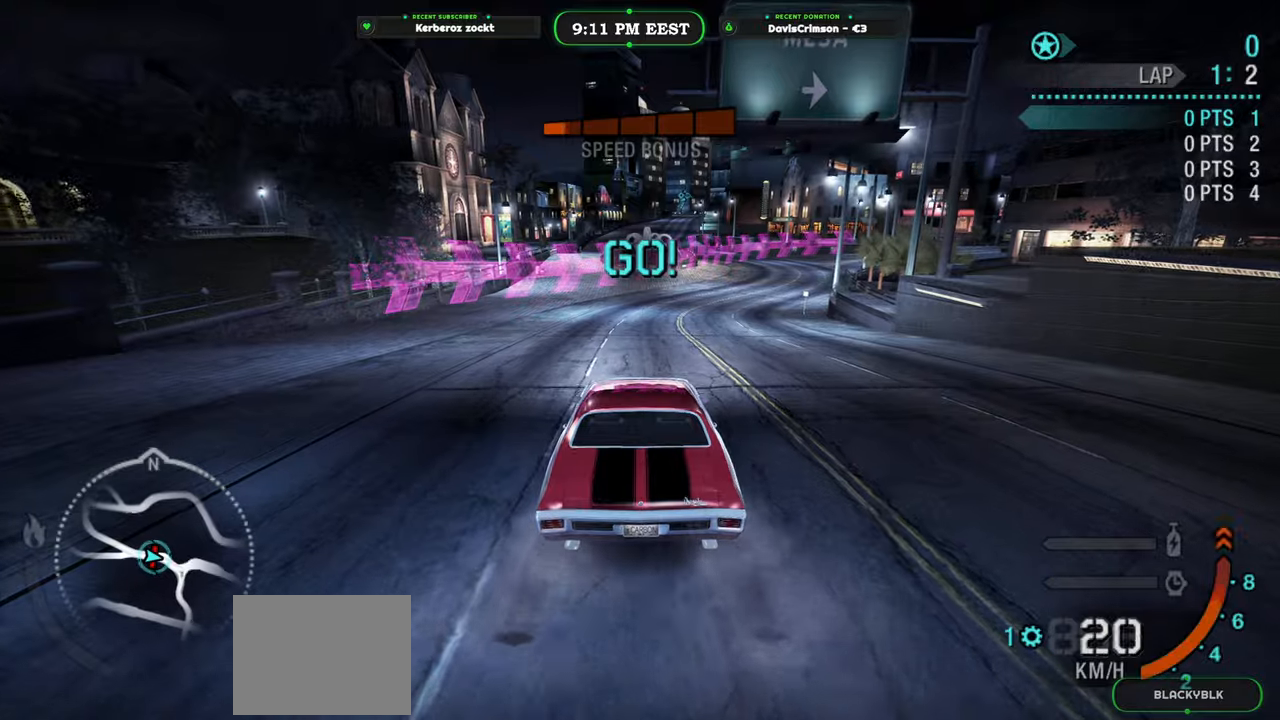
{"buttons": ["R2"], "left_stick": "center", "events": []}
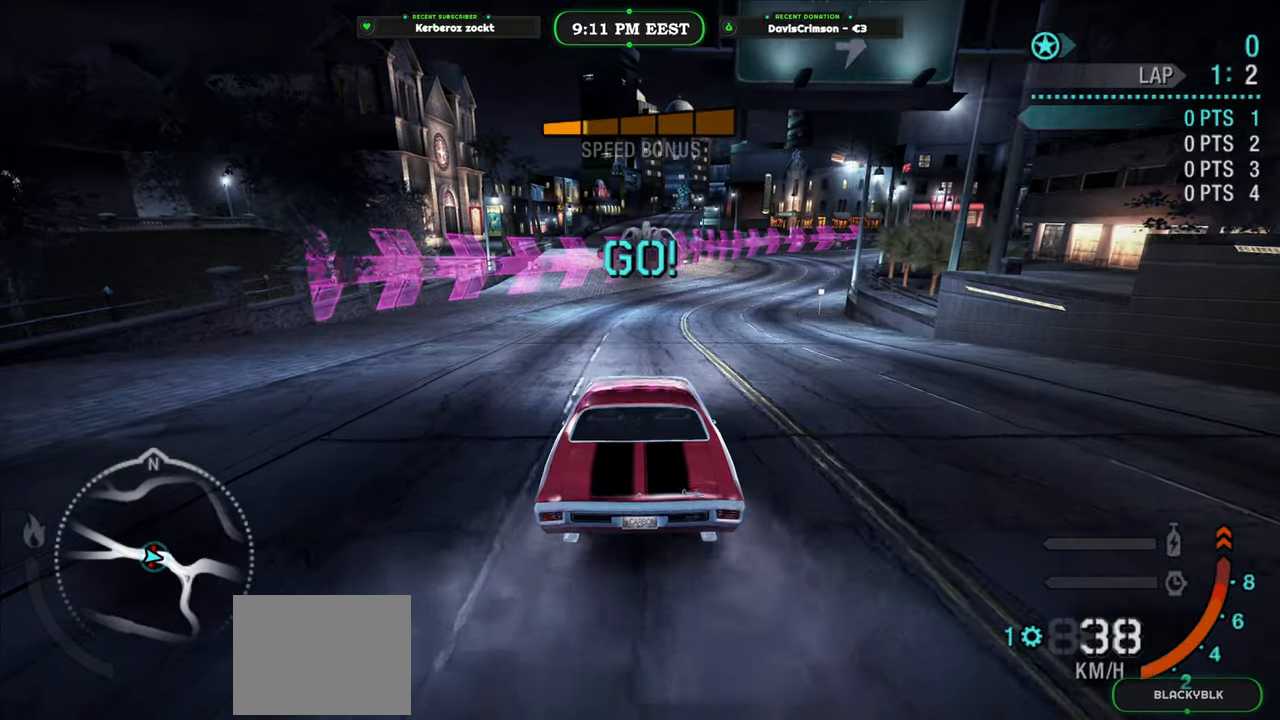
{"buttons": ["R2"], "left_stick": "right", "events": [[67, "B", "down"], [150, "B", "up"], [433, "left_stick", "right"]]}